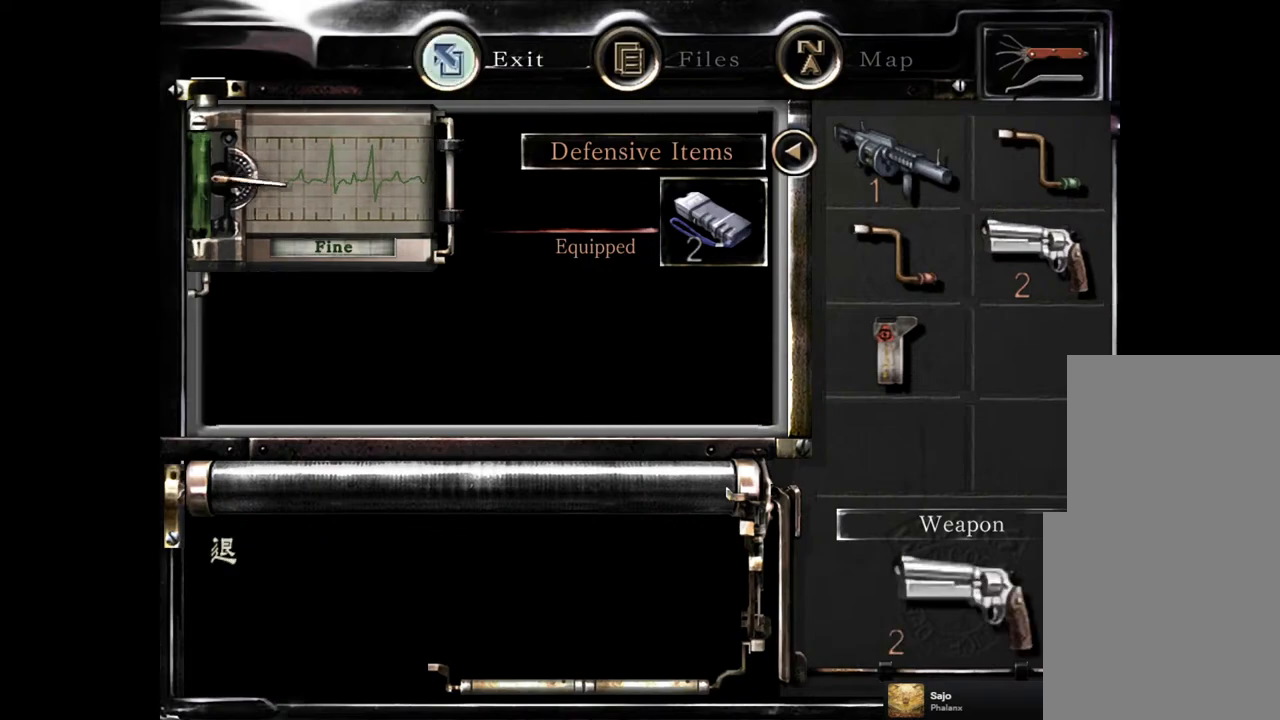
Gameplay with a controller (PlayStation layout); each line is a JSON object with the inputs held at the frame after it. "events" lists button and stick changes between this image and that frame as [ms after this image, input, new state], when the widget could be followed in between.
{"buttons": ["R1"], "left_stick": "center", "right_stick": "center", "events": [[33, "CIRCLE", "up"], [100, "CIRCLE", "down"], [167, "CIRCLE", "up"], [383, "R1", "down"]]}
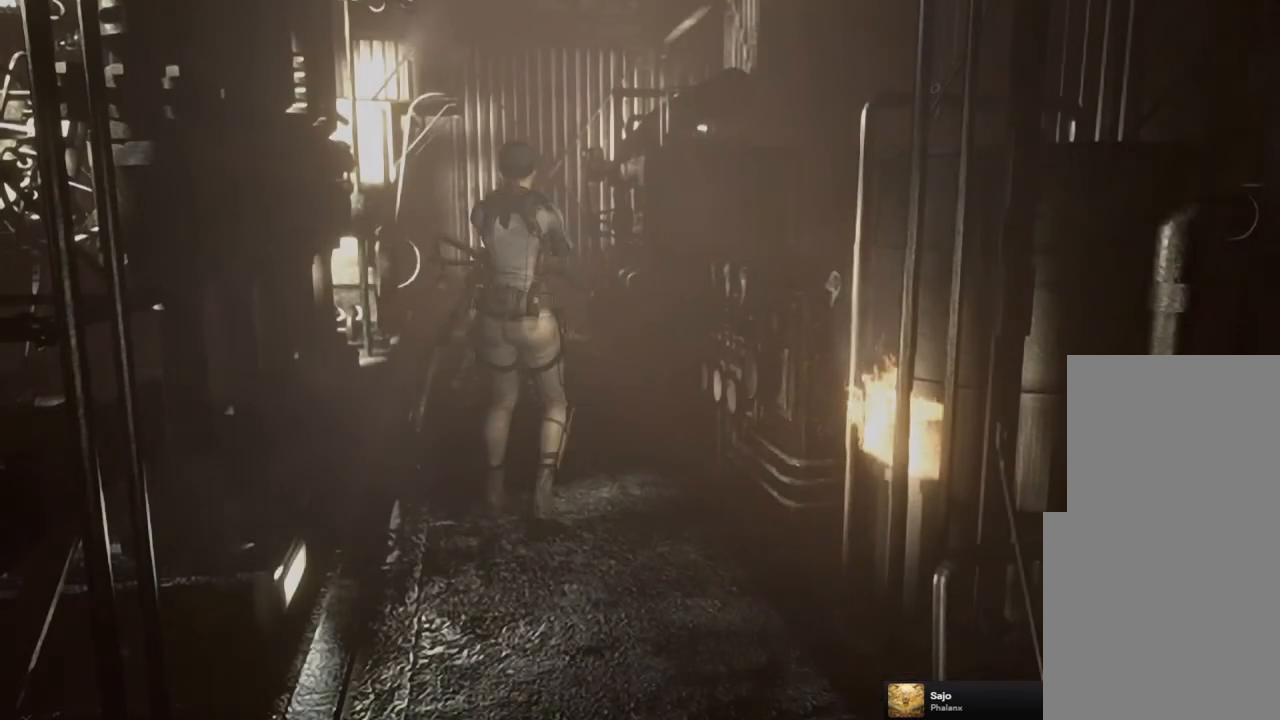
{"buttons": ["CROSS", "R1"], "left_stick": "center", "right_stick": "center", "events": [[283, "CROSS", "down"]]}
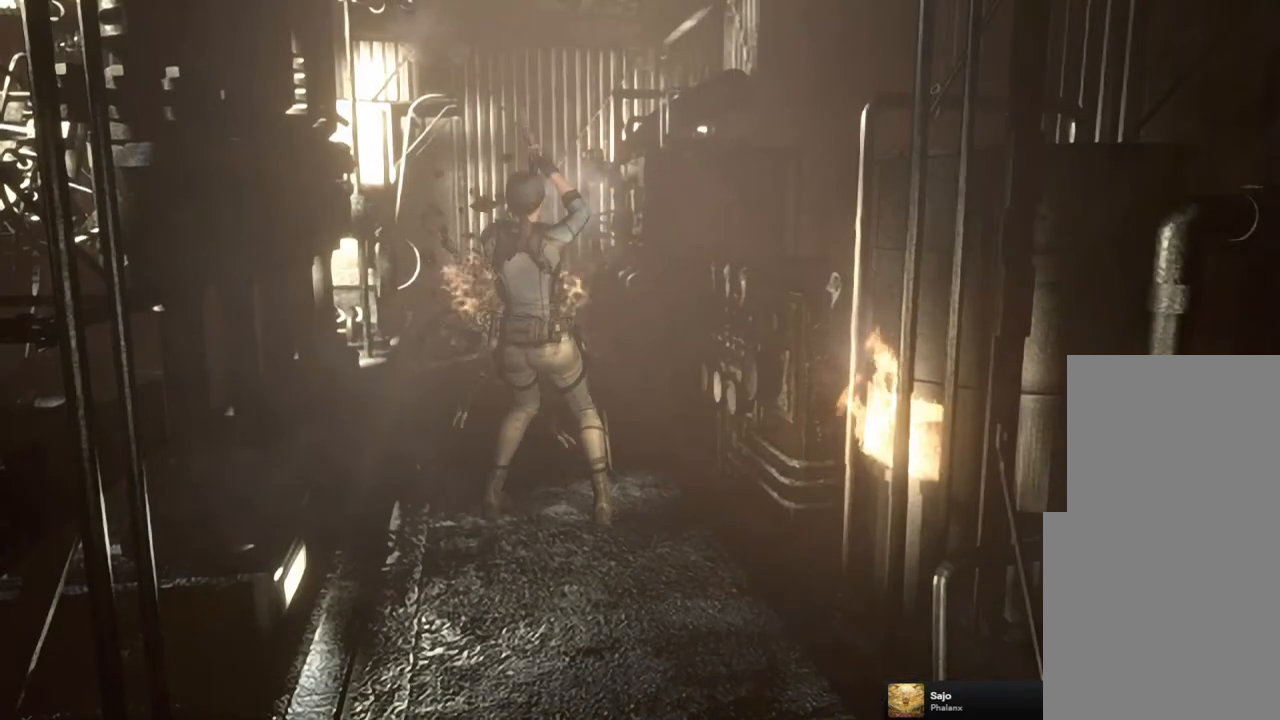
{"buttons": ["CIRCLE"], "left_stick": "center", "right_stick": "center", "events": [[183, "CROSS", "up"], [200, "R1", "up"], [383, "CIRCLE", "down"]]}
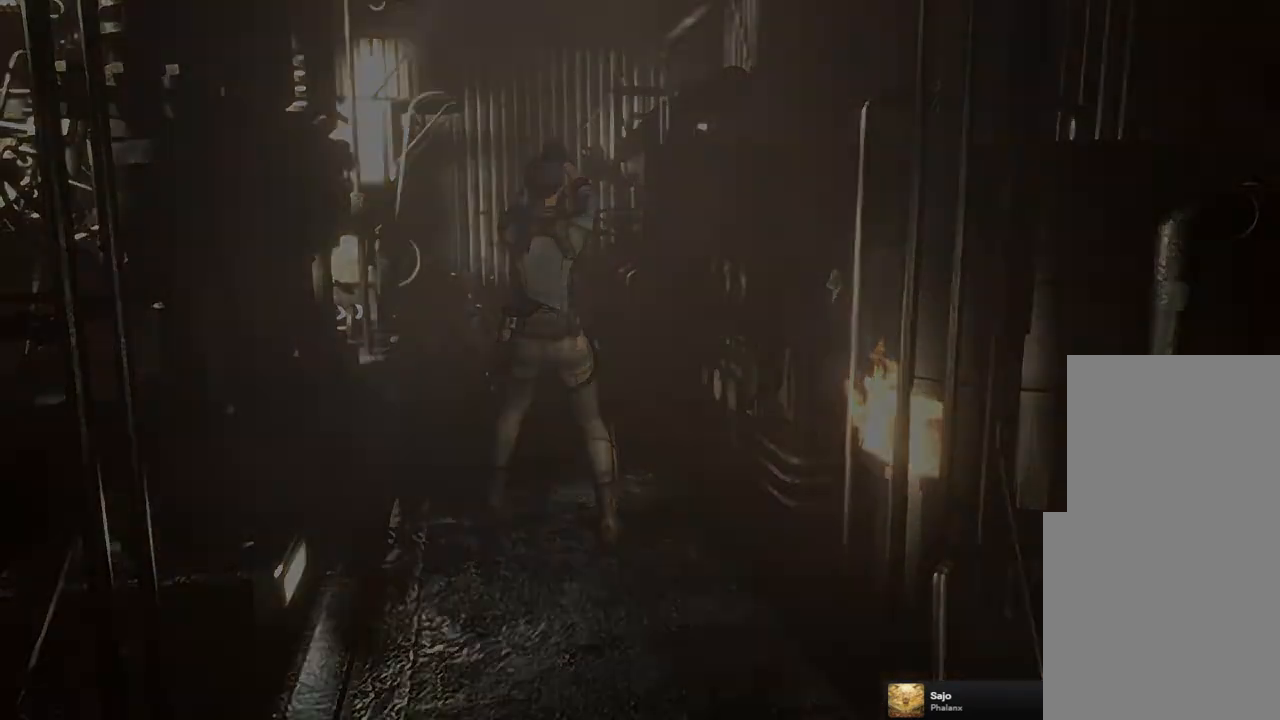
{"buttons": ["DPAD_RIGHT"], "left_stick": "center", "right_stick": "center", "events": [[17, "CIRCLE", "up"], [283, "DPAD_DOWN", "down"], [350, "DPAD_DOWN", "up"], [433, "DPAD_RIGHT", "down"]]}
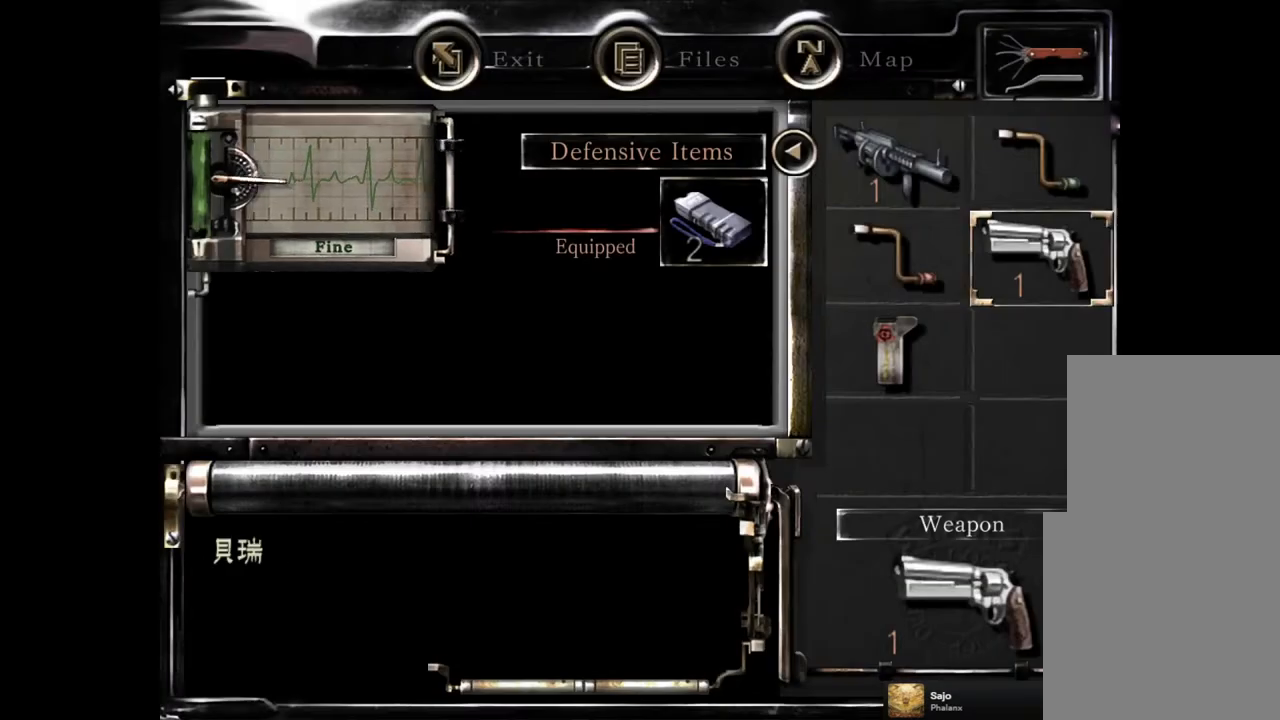
{"buttons": ["CIRCLE"], "left_stick": "center", "right_stick": "center", "events": [[17, "DPAD_RIGHT", "up"], [50, "CROSS", "down"], [150, "CROSS", "up"], [283, "CROSS", "down"], [367, "CROSS", "up"], [500, "CIRCLE", "down"]]}
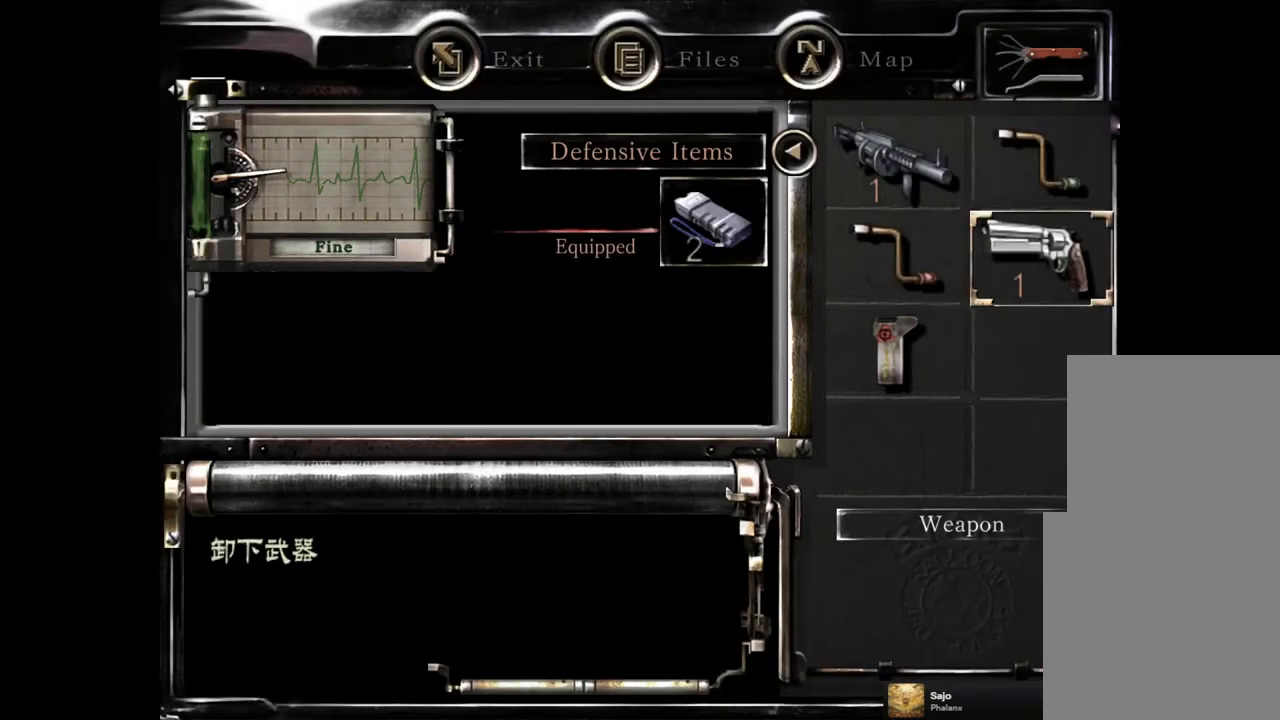
{"buttons": ["SQUARE", "DPAD_UP"], "left_stick": "center", "right_stick": "center", "events": [[83, "CIRCLE", "up"], [150, "CIRCLE", "down"], [233, "CIRCLE", "up"], [333, "DPAD_UP", "down"], [383, "SQUARE", "down"]]}
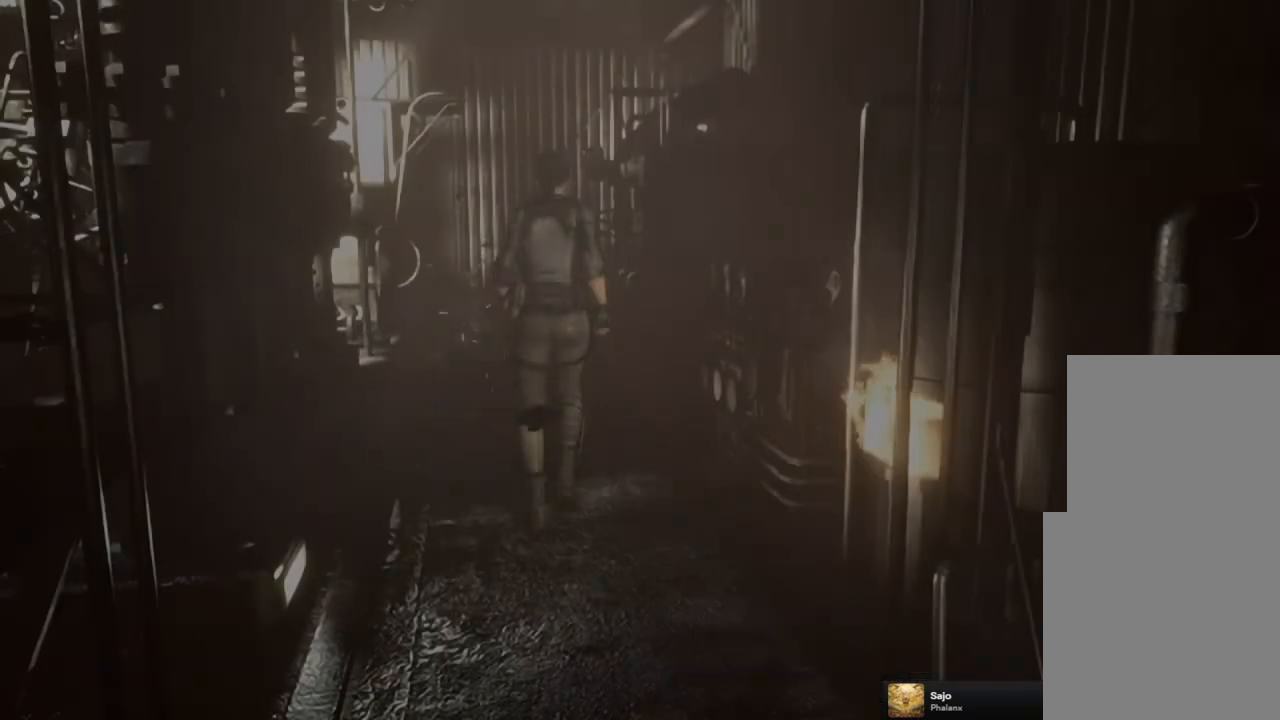
{"buttons": ["SQUARE", "DPAD_UP", "DPAD_LEFT"], "left_stick": "center", "right_stick": "center", "events": [[467, "DPAD_LEFT", "down"]]}
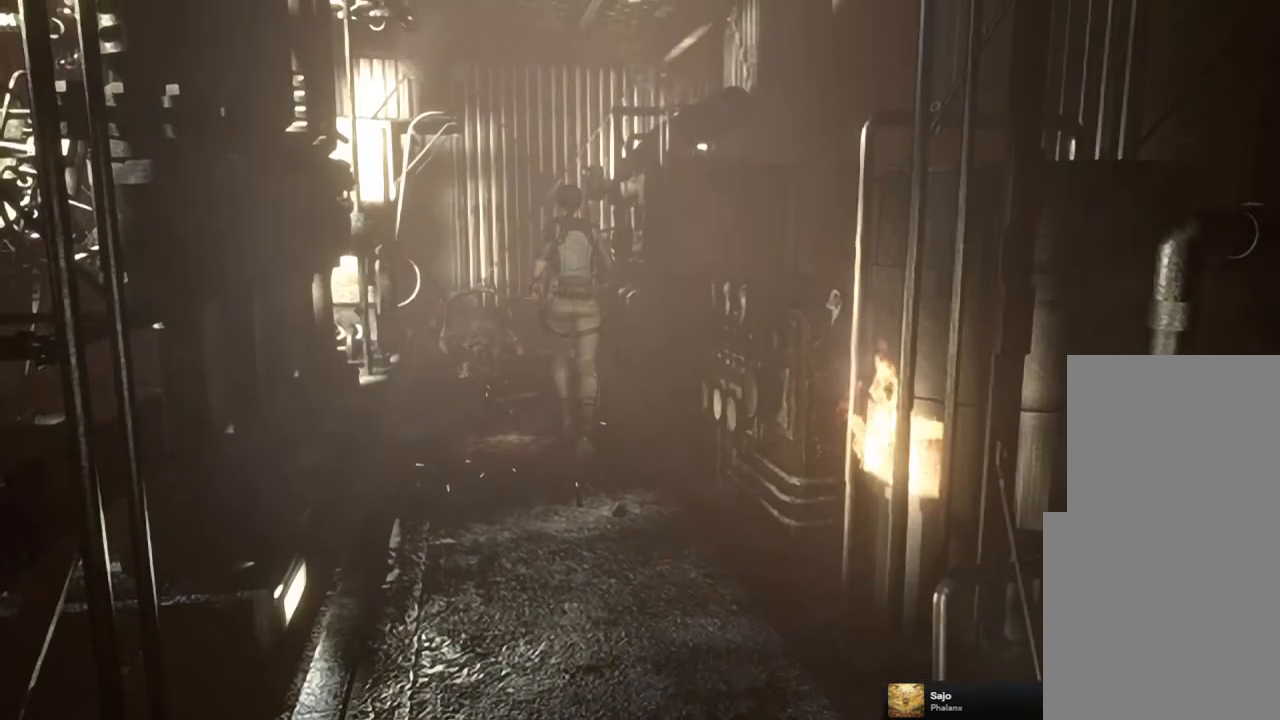
{"buttons": ["SQUARE", "DPAD_UP"], "left_stick": "center", "right_stick": "center", "events": [[83, "DPAD_LEFT", "up"]]}
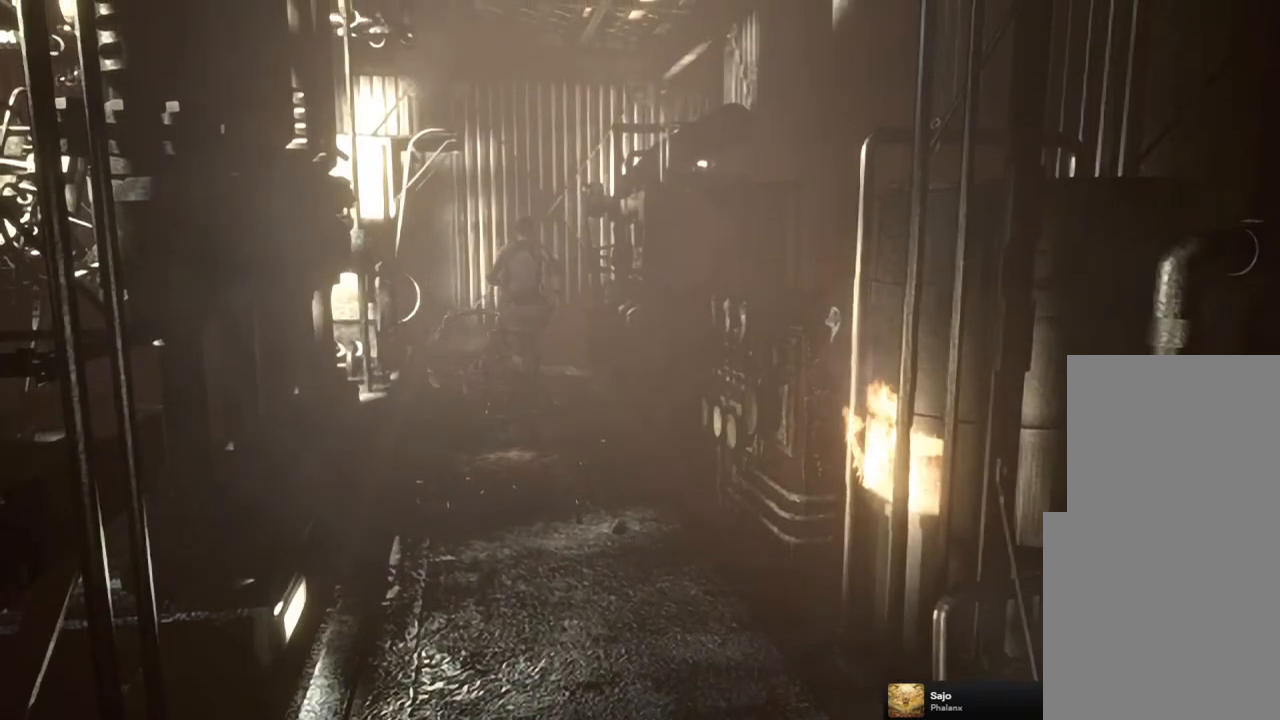
{"buttons": ["SQUARE", "DPAD_UP", "DPAD_RIGHT"], "left_stick": "center", "right_stick": "center", "events": [[33, "DPAD_RIGHT", "down"], [150, "DPAD_RIGHT", "up"], [500, "DPAD_RIGHT", "down"]]}
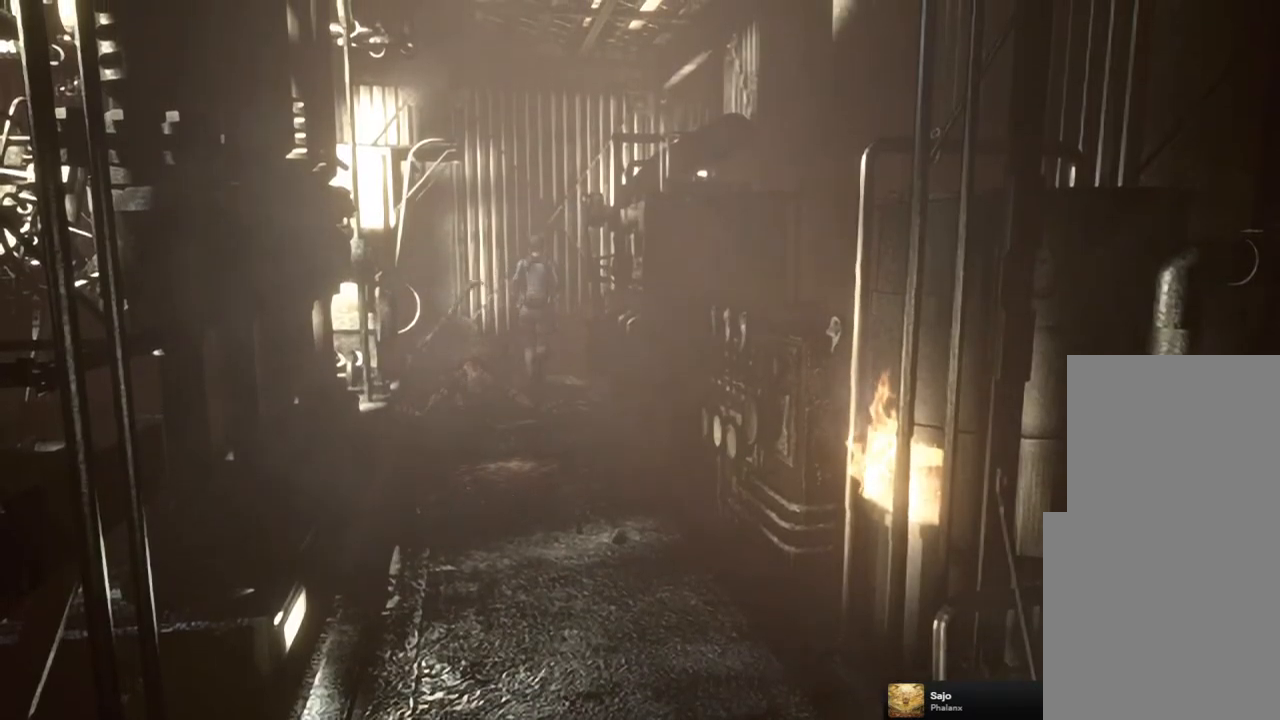
{"buttons": ["CROSS", "SQUARE", "DPAD_UP", "DPAD_RIGHT"], "left_stick": "center", "right_stick": "center", "events": [[233, "DPAD_RIGHT", "up"], [383, "DPAD_RIGHT", "down"], [500, "CROSS", "down"]]}
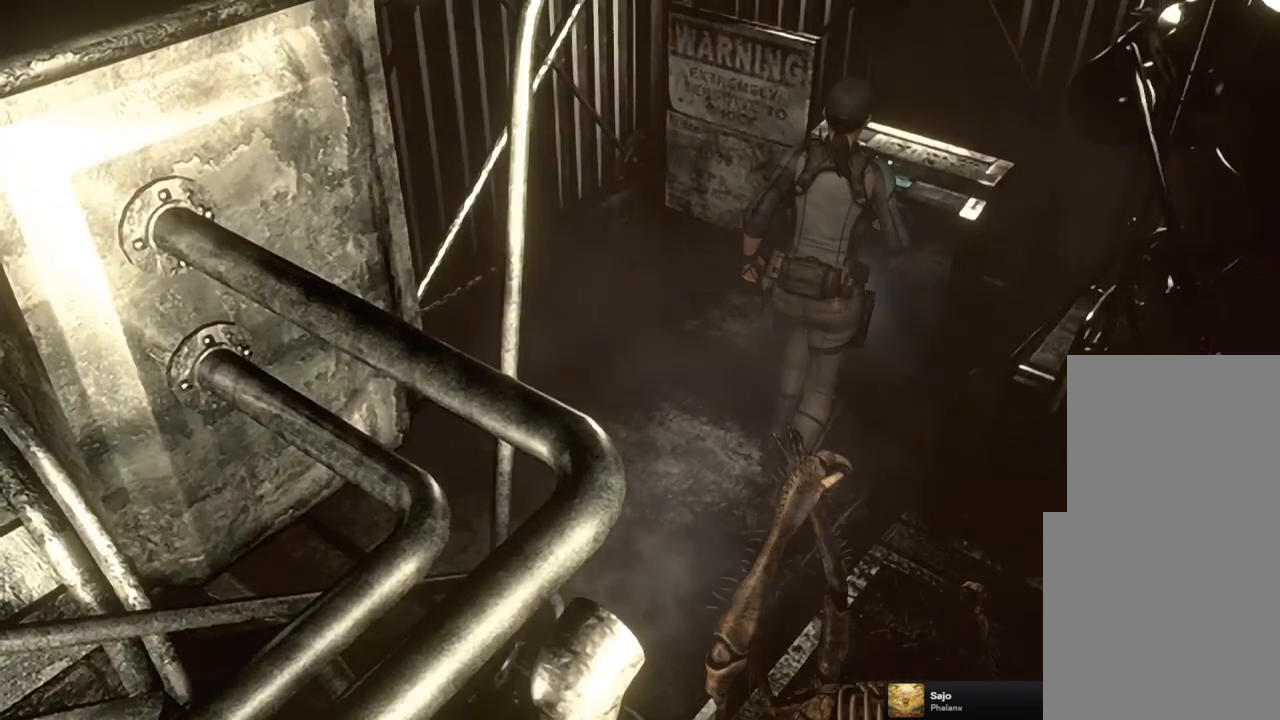
{"buttons": ["CROSS"], "left_stick": "center", "right_stick": "center", "events": [[133, "DPAD_RIGHT", "up"], [167, "SQUARE", "up"], [183, "CROSS", "up"], [217, "DPAD_UP", "up"], [300, "CROSS", "down"], [383, "CROSS", "up"], [483, "CROSS", "down"]]}
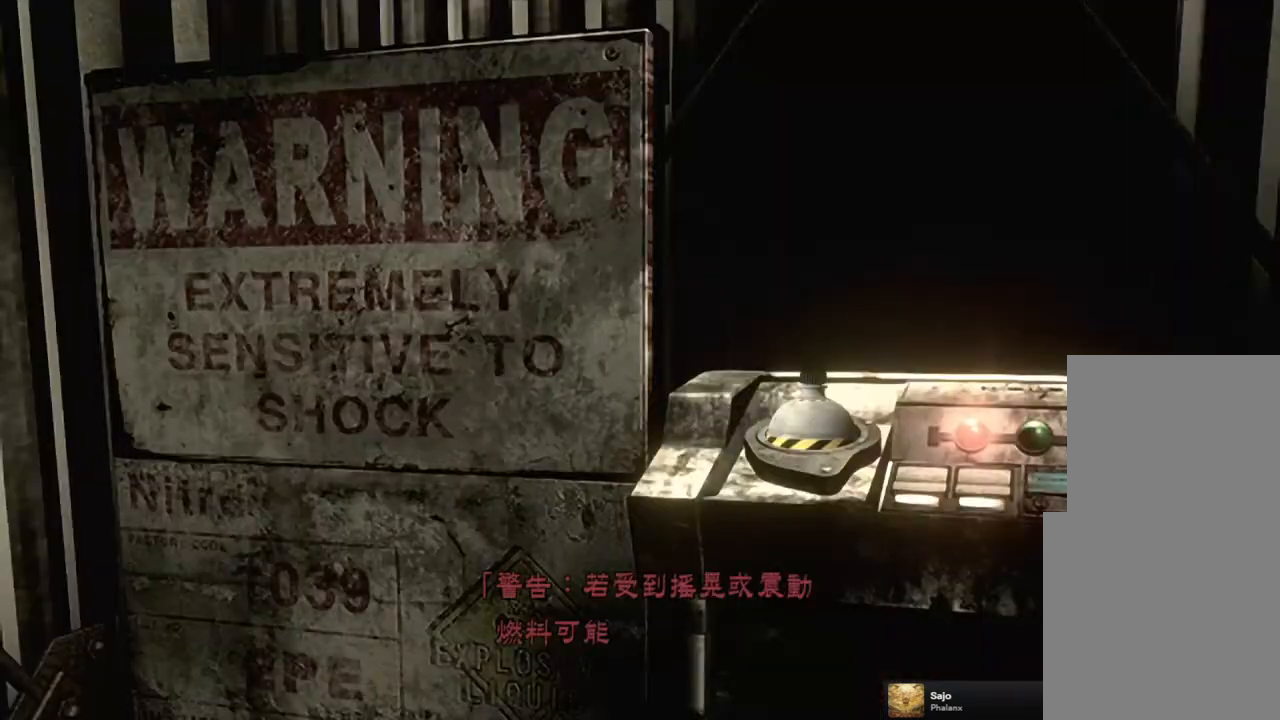
{"buttons": [], "left_stick": "center", "right_stick": "center", "events": [[33, "CROSS", "up"], [117, "CROSS", "down"], [200, "CROSS", "up"], [267, "CROSS", "down"], [350, "CROSS", "up"], [433, "CROSS", "down"], [500, "CROSS", "up"]]}
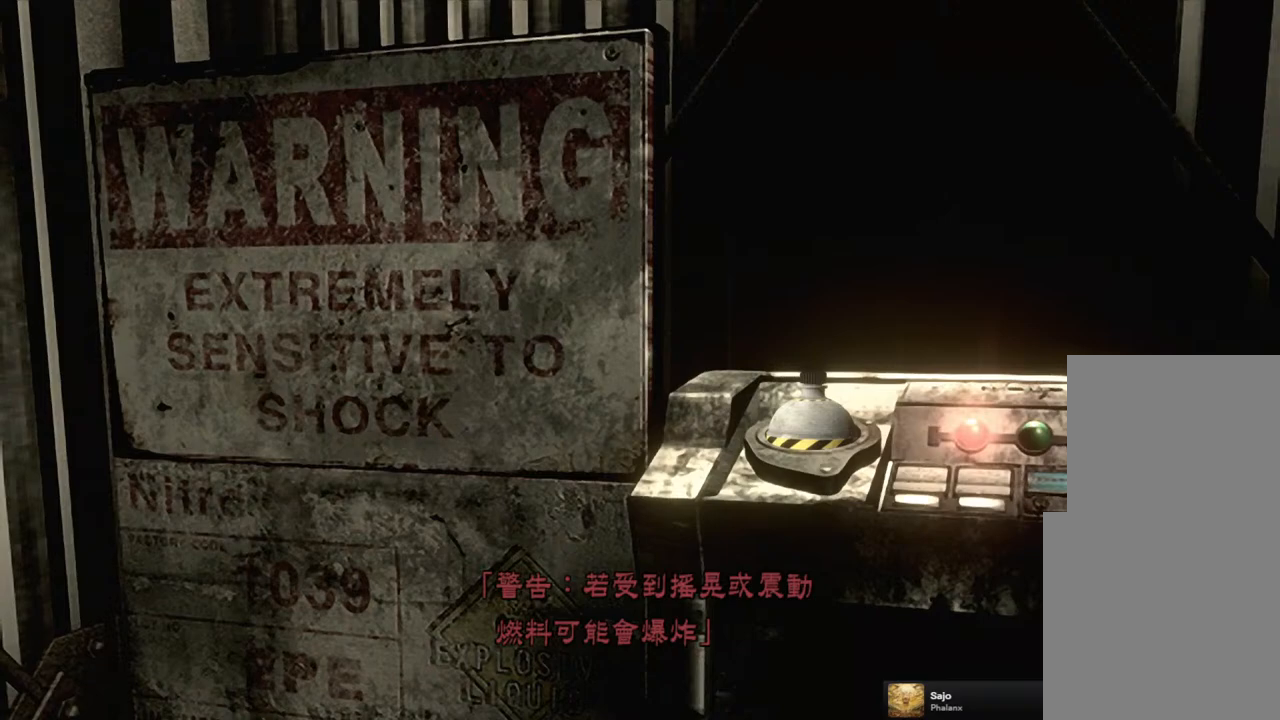
{"buttons": [], "left_stick": "center", "right_stick": "center", "events": [[83, "CROSS", "down"], [150, "CROSS", "up"], [233, "CROSS", "down"], [300, "CROSS", "up"], [383, "CROSS", "down"], [467, "CROSS", "up"]]}
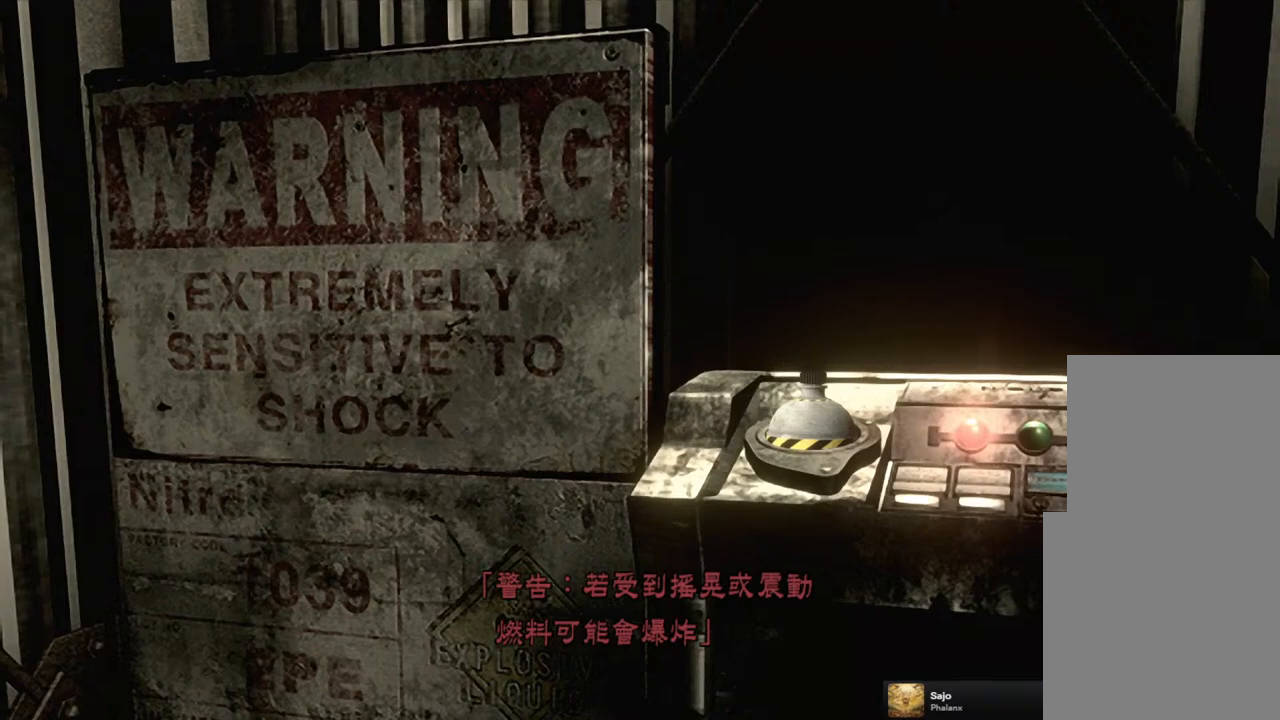
{"buttons": ["CROSS"], "left_stick": "center", "right_stick": "center", "events": [[50, "CROSS", "down"], [233, "CROSS", "up"], [317, "CROSS", "down"], [383, "CROSS", "up"], [467, "CROSS", "down"]]}
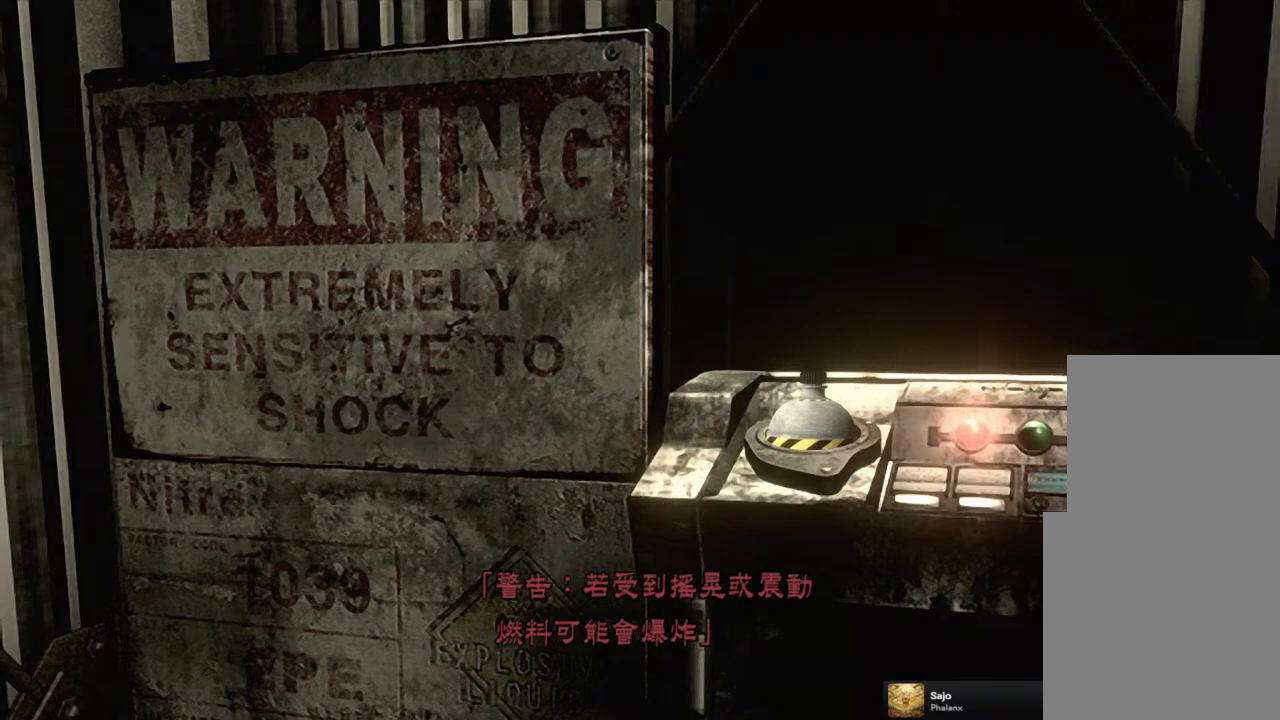
{"buttons": [], "left_stick": "center", "right_stick": "center", "events": [[33, "CROSS", "up"], [117, "CROSS", "down"], [167, "CROSS", "up"], [267, "CROSS", "down"], [317, "CROSS", "up"], [400, "CROSS", "down"], [467, "CROSS", "up"]]}
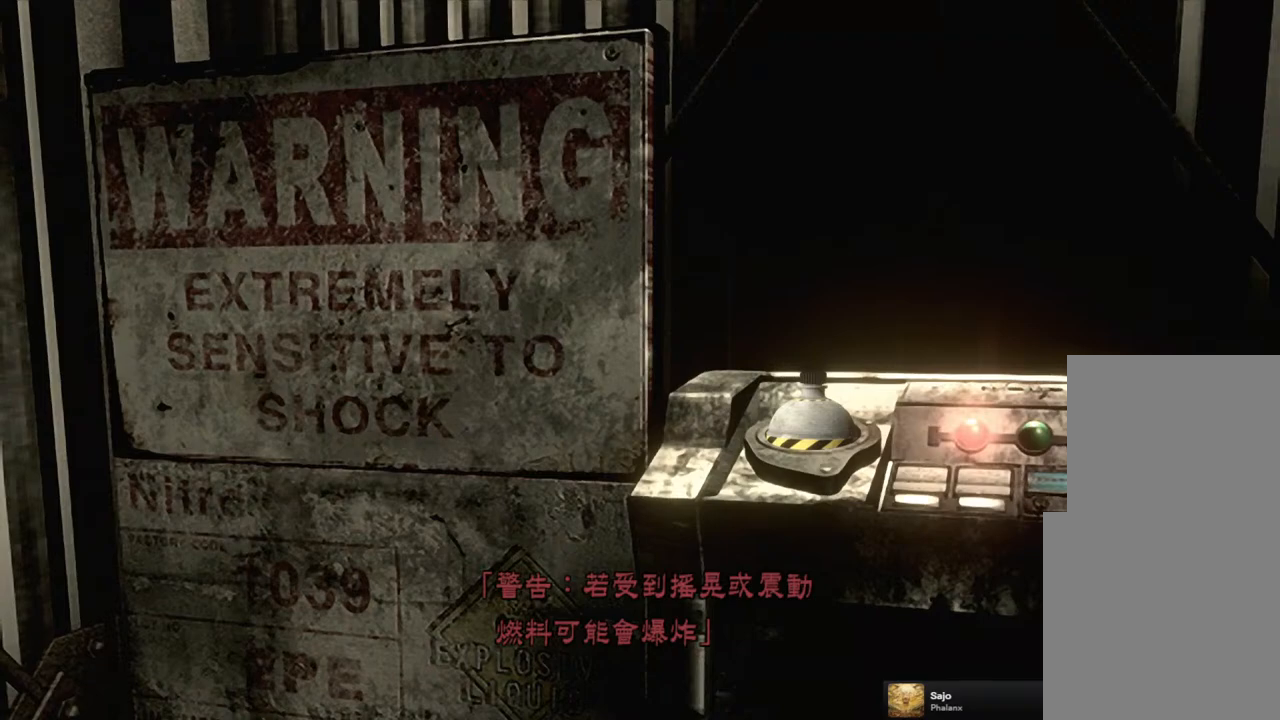
{"buttons": ["CROSS"], "left_stick": "center", "right_stick": "center", "events": [[67, "CROSS", "down"], [117, "CROSS", "up"], [200, "CROSS", "down"], [300, "CROSS", "up"], [350, "CROSS", "down"], [417, "CROSS", "up"], [500, "CROSS", "down"]]}
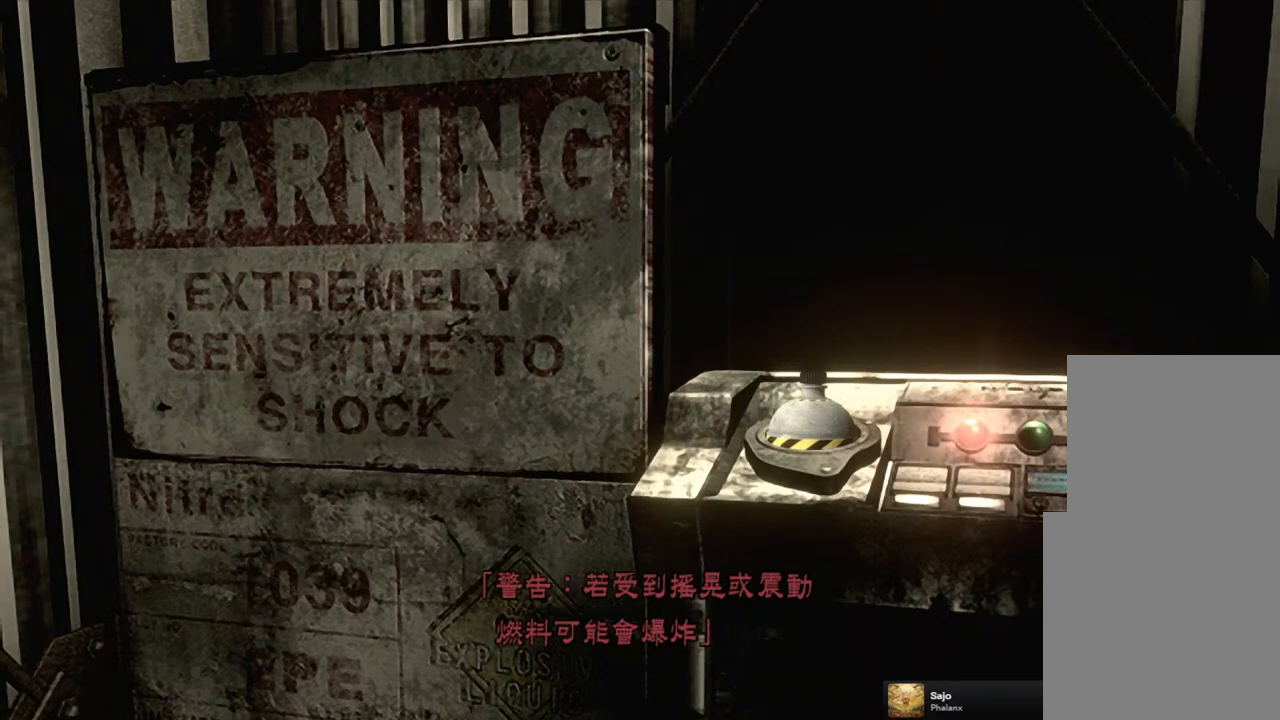
{"buttons": ["CROSS"], "left_stick": "center", "right_stick": "center", "events": [[100, "CROSS", "up"], [150, "CROSS", "down"], [233, "CROSS", "up"], [317, "CROSS", "down"], [383, "CROSS", "up"], [483, "CROSS", "down"]]}
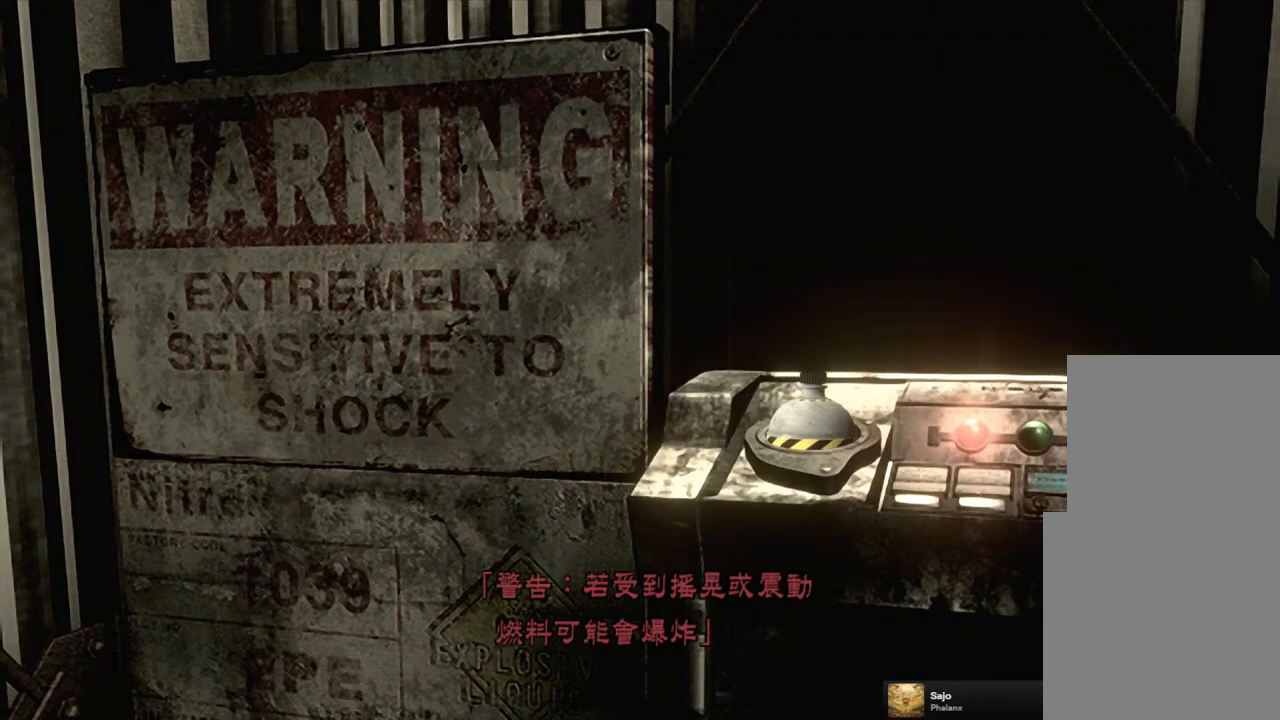
{"buttons": [], "left_stick": "center", "right_stick": "center", "events": [[33, "CROSS", "up"], [150, "CROSS", "down"], [333, "CROSS", "up"], [433, "CROSS", "down"], [500, "CROSS", "up"]]}
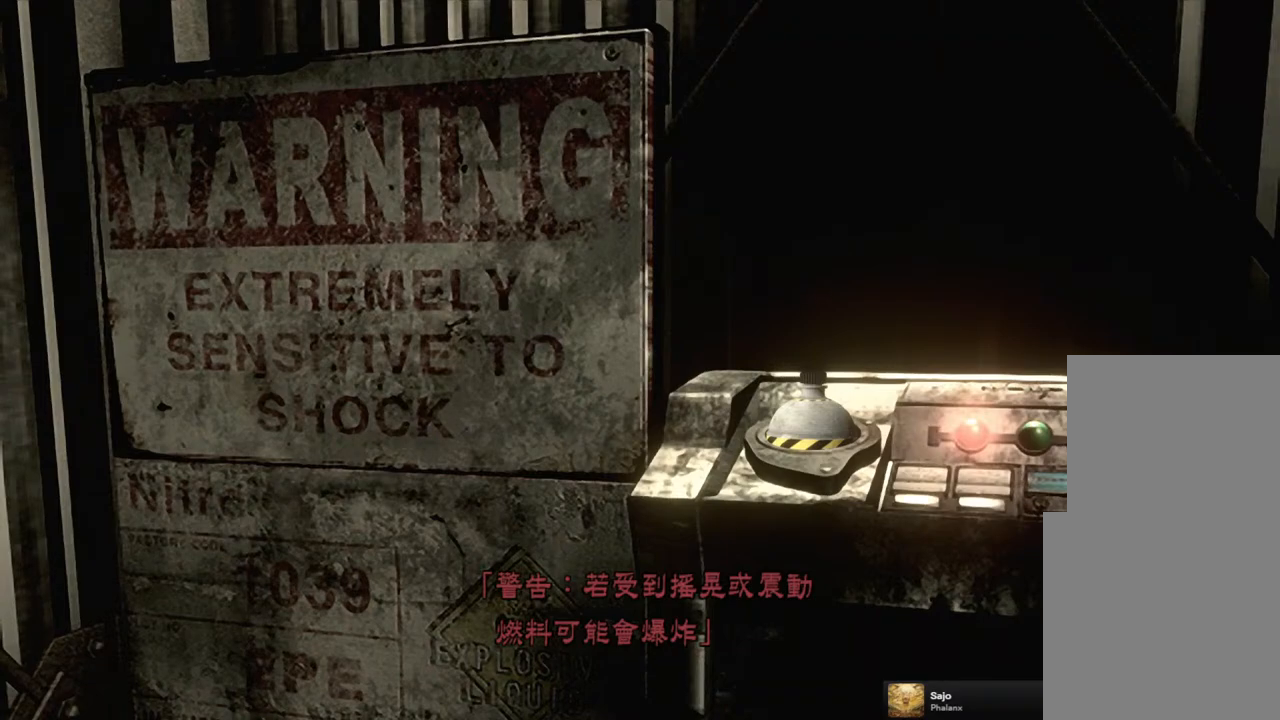
{"buttons": [], "left_stick": "center", "right_stick": "center", "events": [[67, "CROSS", "down"], [150, "CROSS", "up"], [250, "CROSS", "down"], [300, "CROSS", "up"], [383, "CROSS", "down"], [450, "CROSS", "up"]]}
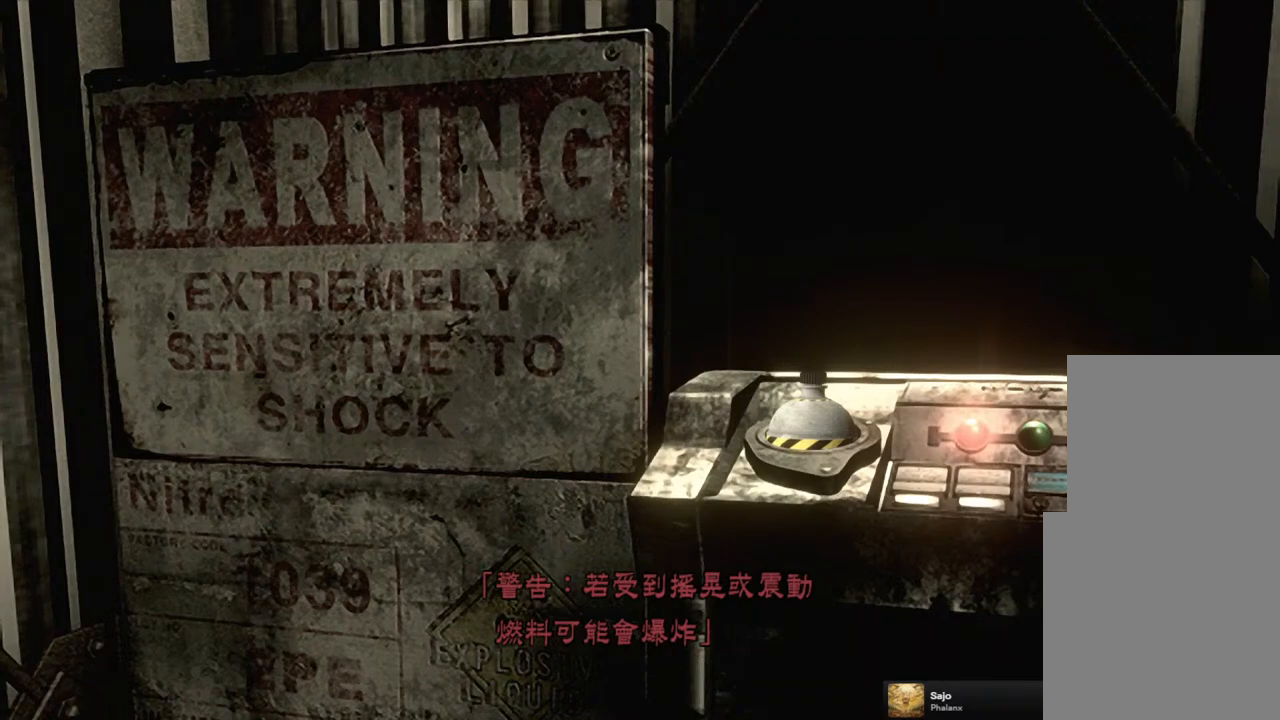
{"buttons": [], "left_stick": "center", "right_stick": "center", "events": [[67, "CROSS", "down"], [117, "CROSS", "up"], [200, "CROSS", "down"], [283, "CROSS", "up"], [367, "CROSS", "down"], [433, "CROSS", "up"]]}
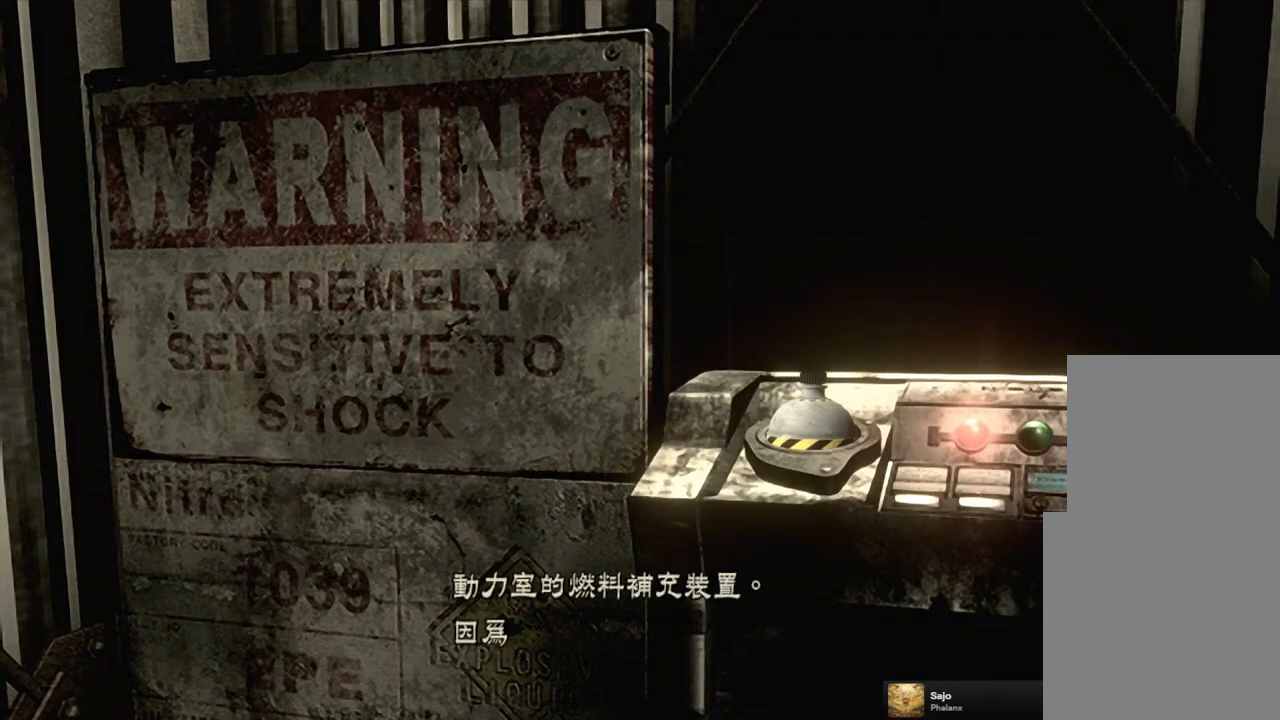
{"buttons": ["CROSS"], "left_stick": "center", "right_stick": "center", "events": [[33, "CROSS", "down"], [117, "CROSS", "up"], [167, "CROSS", "down"], [250, "CROSS", "up"], [333, "CROSS", "down"], [400, "CROSS", "up"], [500, "CROSS", "down"]]}
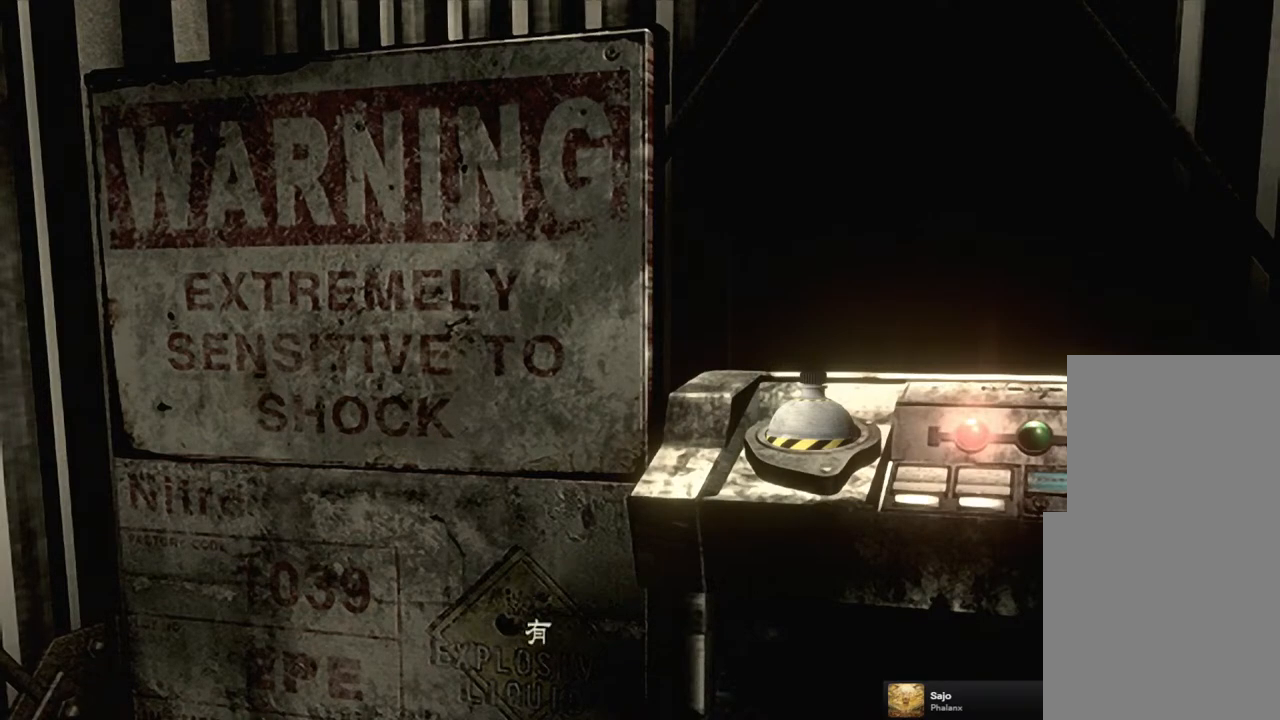
{"buttons": [], "left_stick": "center", "right_stick": "center", "events": [[67, "CROSS", "up"], [167, "CROSS", "down"], [217, "CROSS", "up"], [333, "CROSS", "down"], [350, "CROSS", "up"]]}
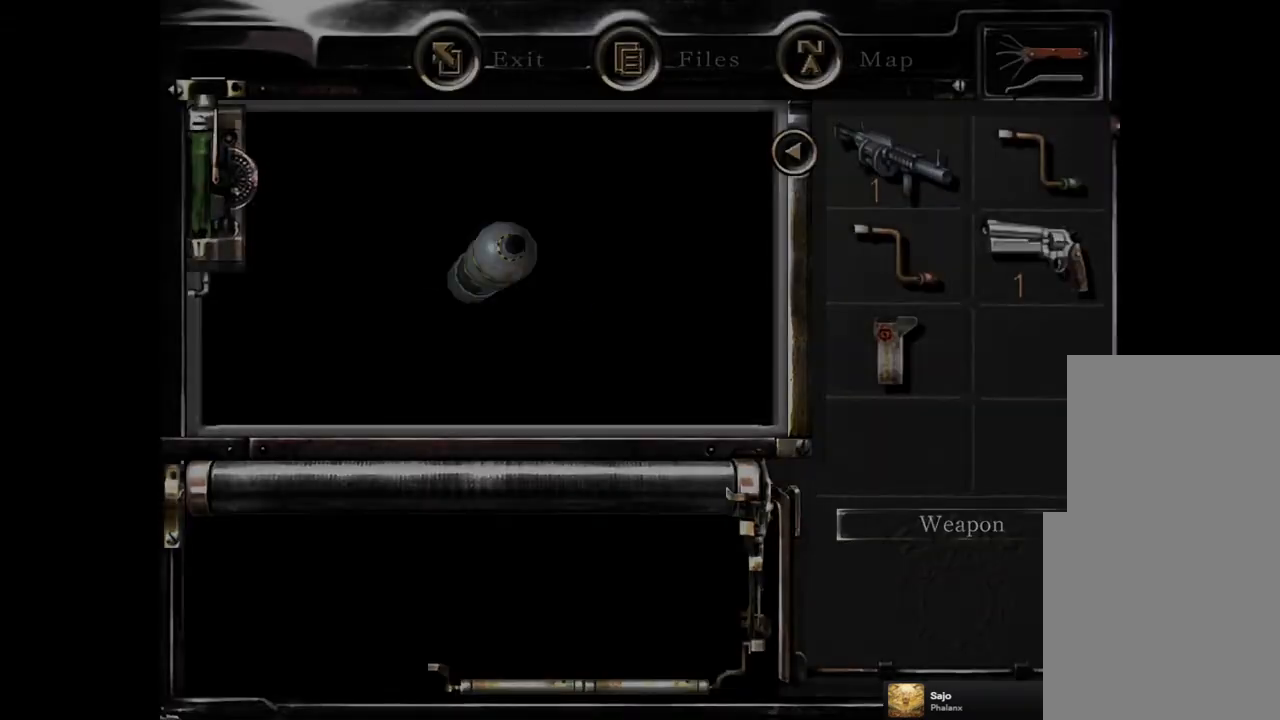
{"buttons": [], "left_stick": "center", "right_stick": "center", "events": [[400, "CROSS", "down"], [500, "CROSS", "up"]]}
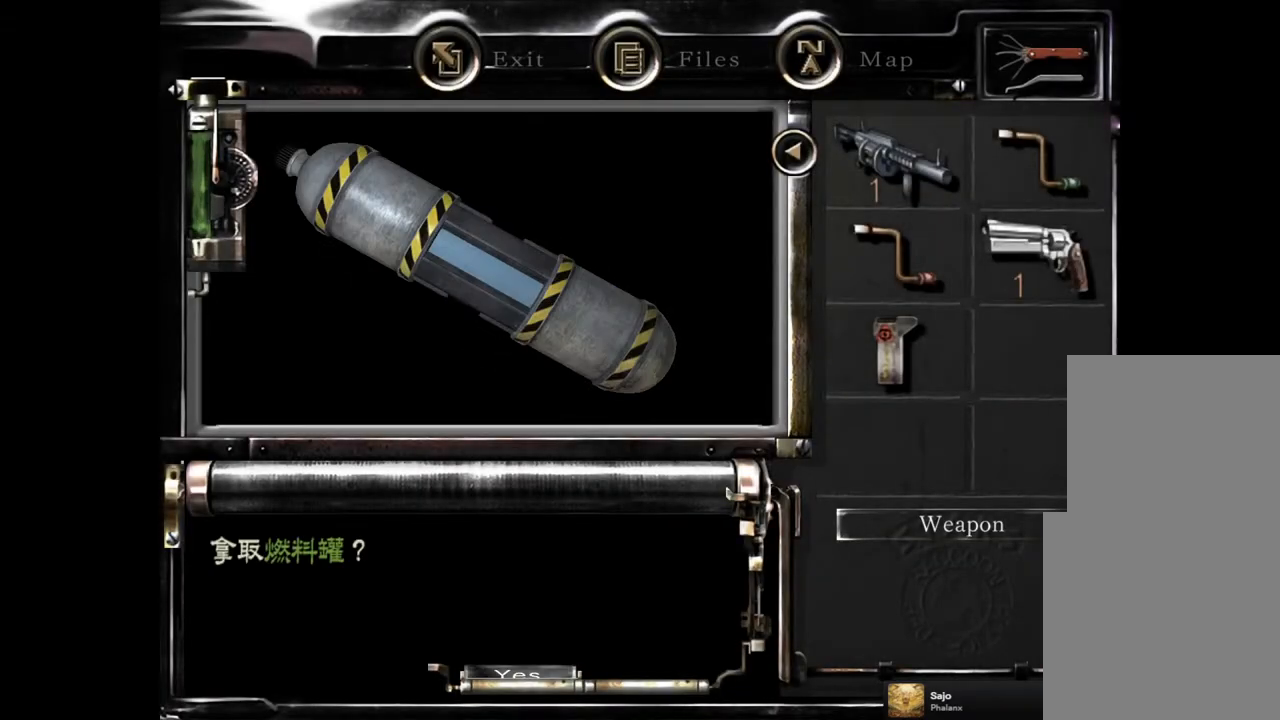
{"buttons": [], "left_stick": "center", "right_stick": "center", "events": [[67, "CROSS", "down"], [167, "CROSS", "up"], [233, "CROSS", "down"], [300, "CROSS", "up"]]}
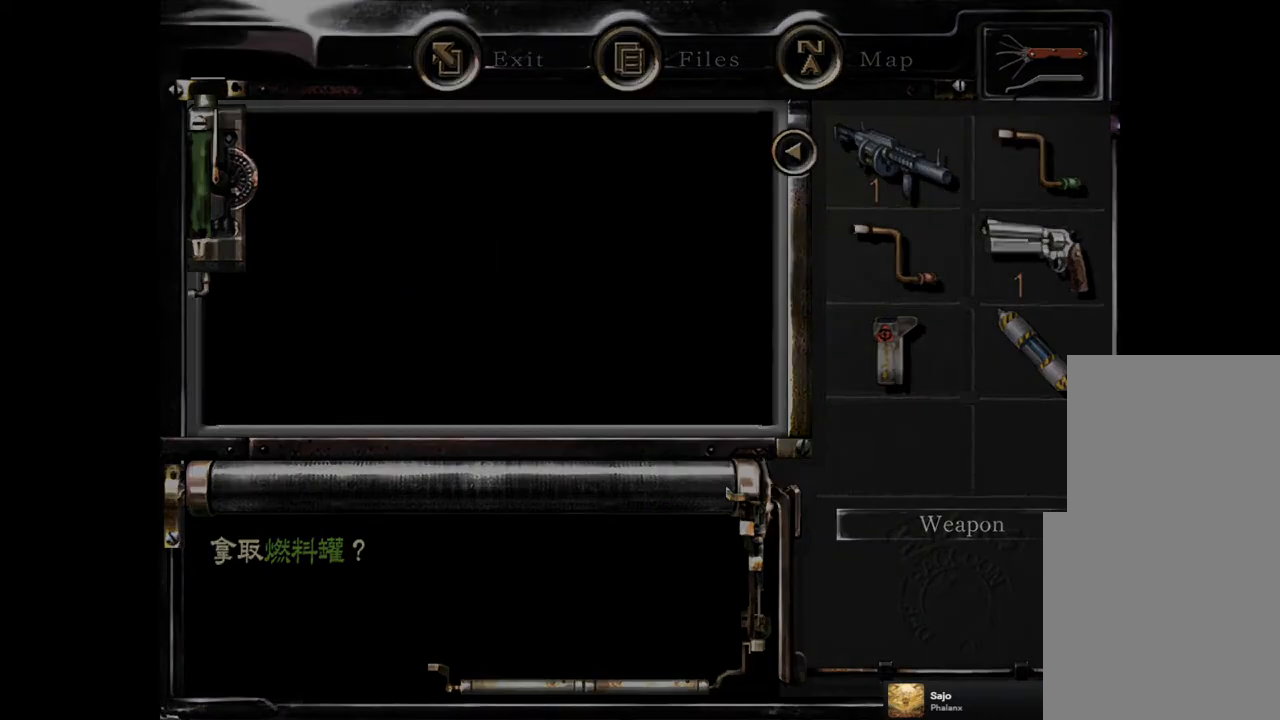
{"buttons": [], "left_stick": "center", "right_stick": "center", "events": [[283, "left_stick", "down"], [417, "left_stick", "center"]]}
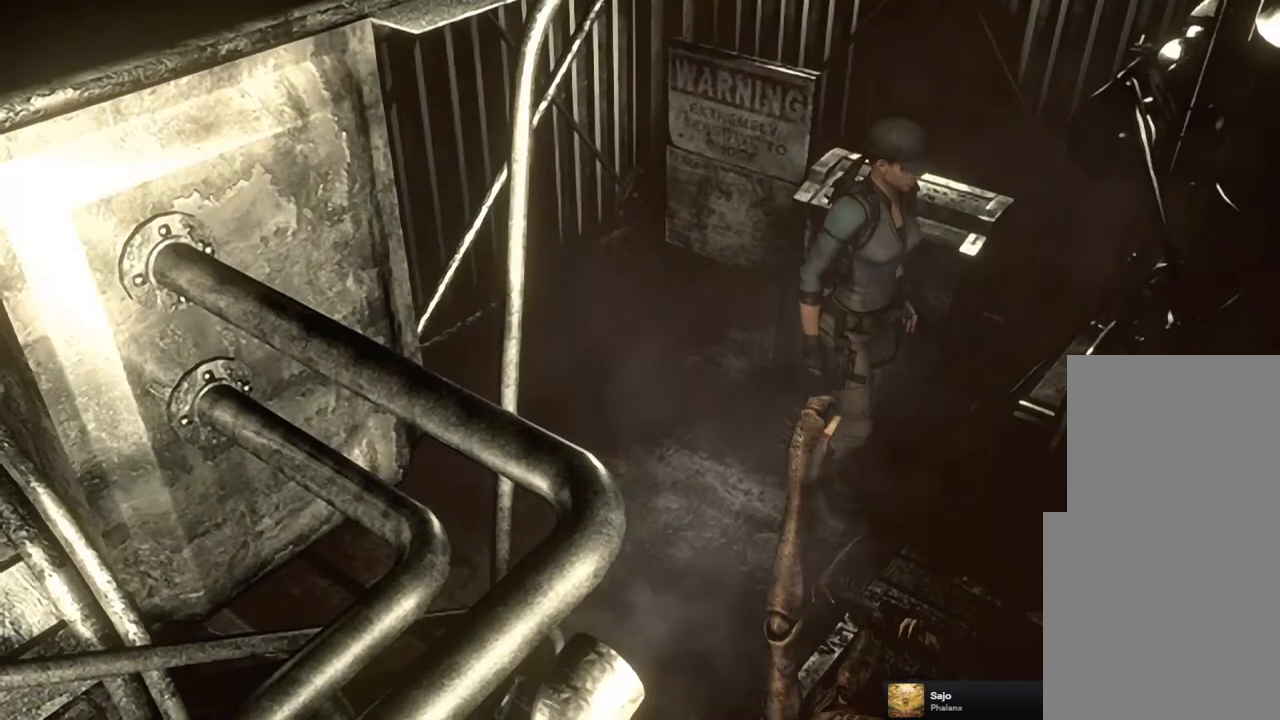
{"buttons": ["SQUARE", "DPAD_UP", "DPAD_RIGHT"], "left_stick": "center", "right_stick": "center", "events": [[283, "DPAD_UP", "down"], [317, "SQUARE", "down"], [367, "DPAD_RIGHT", "down"]]}
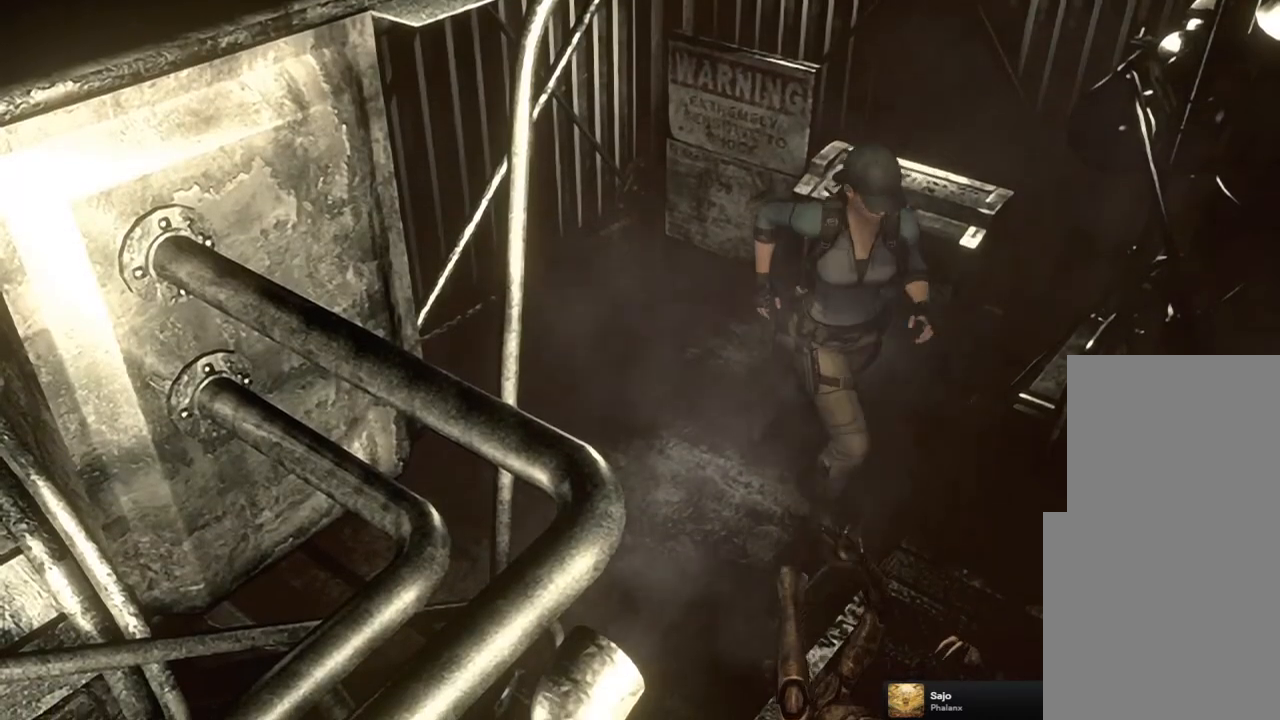
{"buttons": ["SQUARE", "DPAD_UP"], "left_stick": "center", "right_stick": "center", "events": [[67, "DPAD_RIGHT", "up"], [283, "DPAD_LEFT", "down"], [450, "DPAD_LEFT", "up"]]}
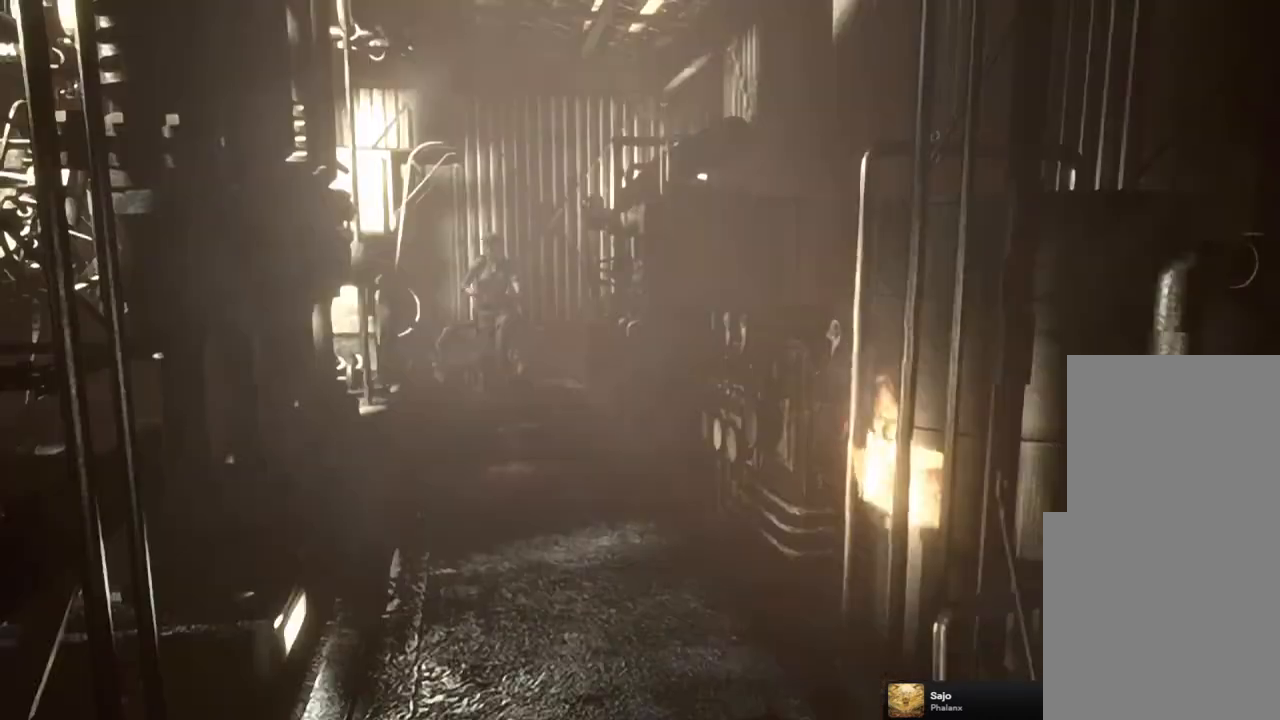
{"buttons": ["SQUARE", "DPAD_UP", "DPAD_LEFT"], "left_stick": "center", "right_stick": "center", "events": [[450, "DPAD_LEFT", "down"]]}
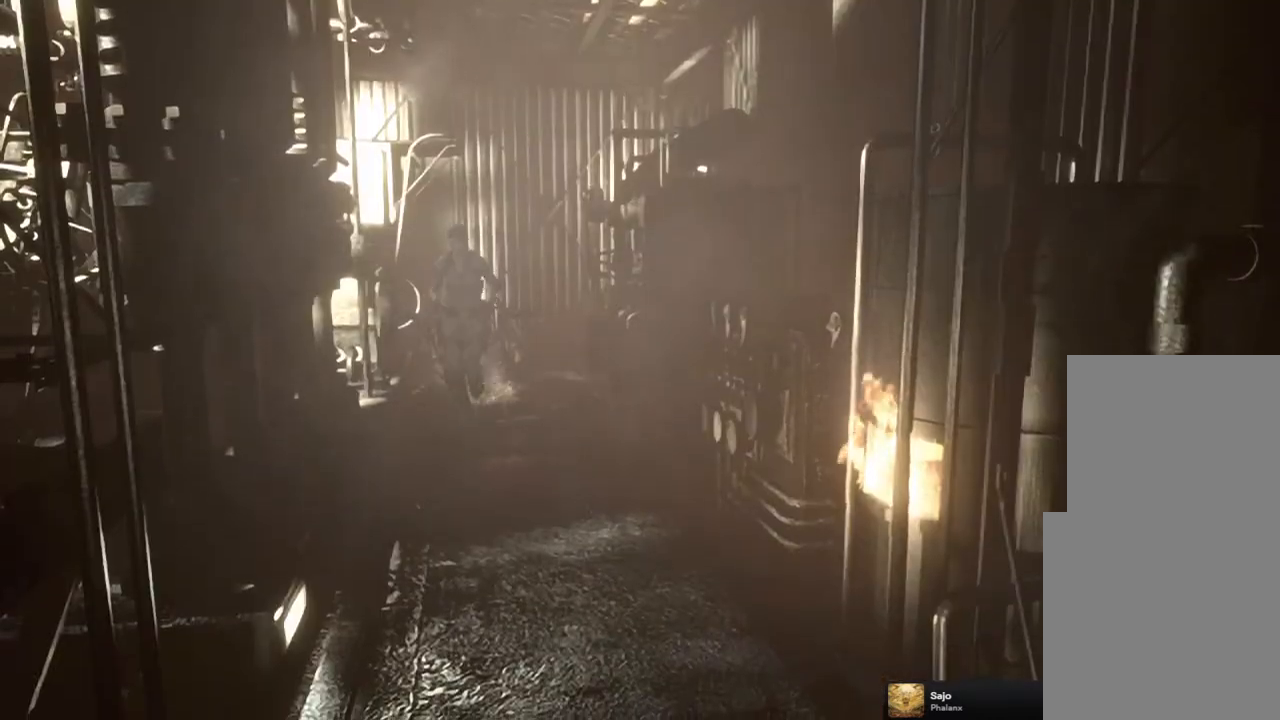
{"buttons": ["SQUARE", "DPAD_UP"], "left_stick": "center", "right_stick": "center", "events": [[50, "DPAD_LEFT", "up"], [367, "DPAD_RIGHT", "down"], [433, "DPAD_RIGHT", "up"]]}
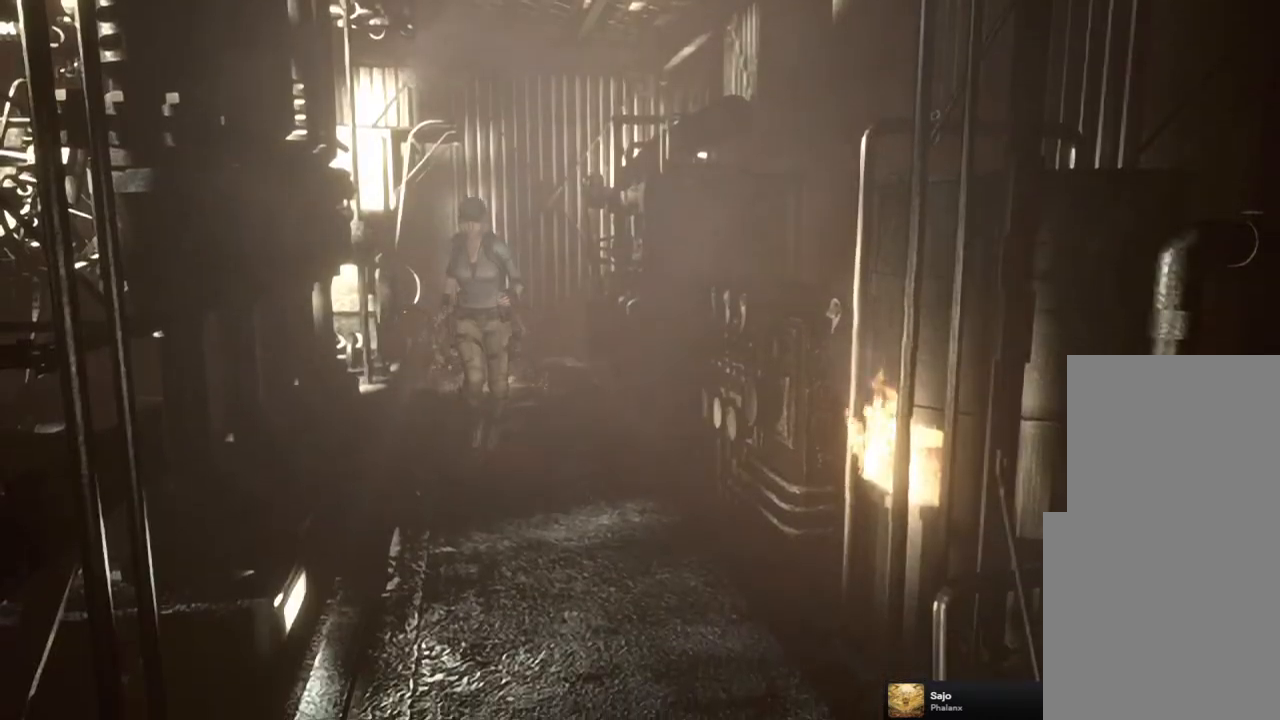
{"buttons": ["SQUARE", "DPAD_UP"], "left_stick": "center", "right_stick": "center", "events": []}